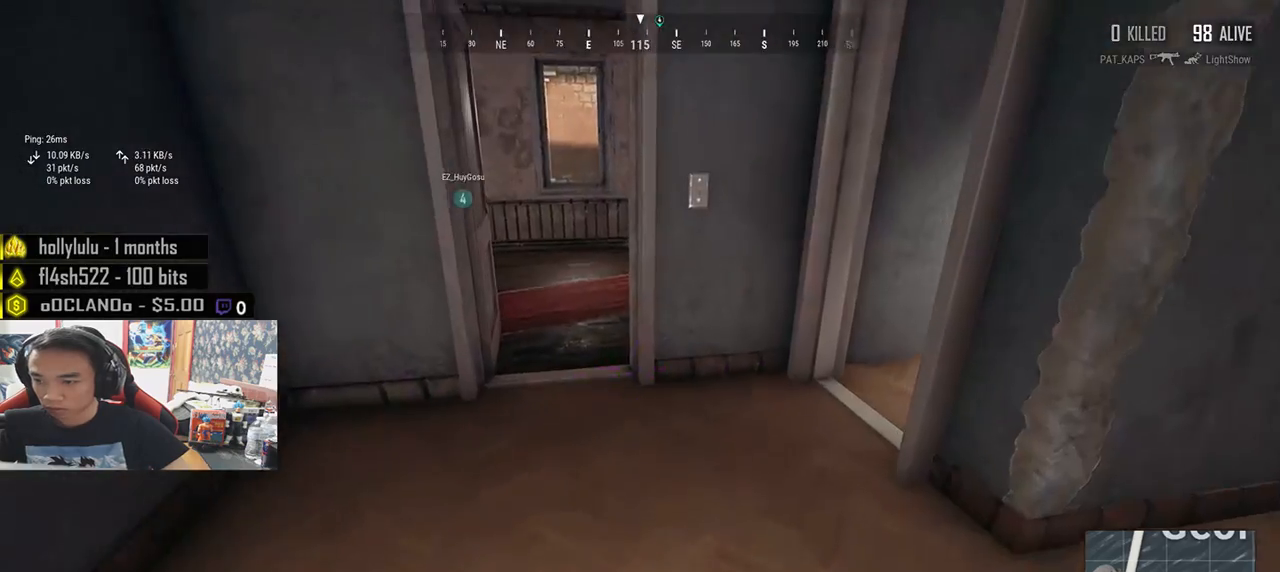
Gameplay with keyboard and mouse; each line is a JSON object with the keys and mouse buttons held at the frame after it. "events" lists presses ("down") and releases ("up") of "a", "c", "ctrl", "d", "e", "f", "q", "r", "s", "shift", "space", "tab", "v", "w", "x", "z", "mouse_left", "mouse_wheel" and "mouse_right" between this image and that frame as [ms after this image, input, new state], when the widget could be followed in between. "mouse_left", "mouse_wheel", "mouse_right" = the "left", "wheel", "right" buttons of the "mouse" list. No other keys are recorded. "wheel" means that the mouse wheel is clicked or scrolled. Mouse movement is not recorded.
{"keys": ["shift", "w"], "mouse": [], "events": []}
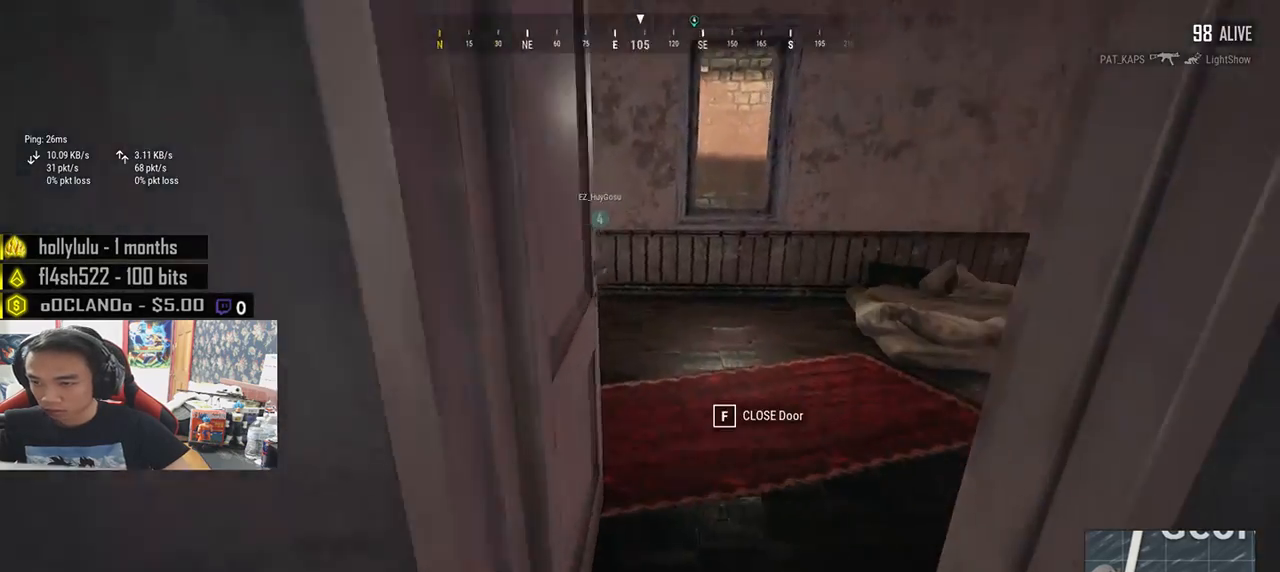
{"keys": ["w"], "mouse": [], "events": [[83, "shift", "up"], [283, "a", "down"], [450, "a", "up"]]}
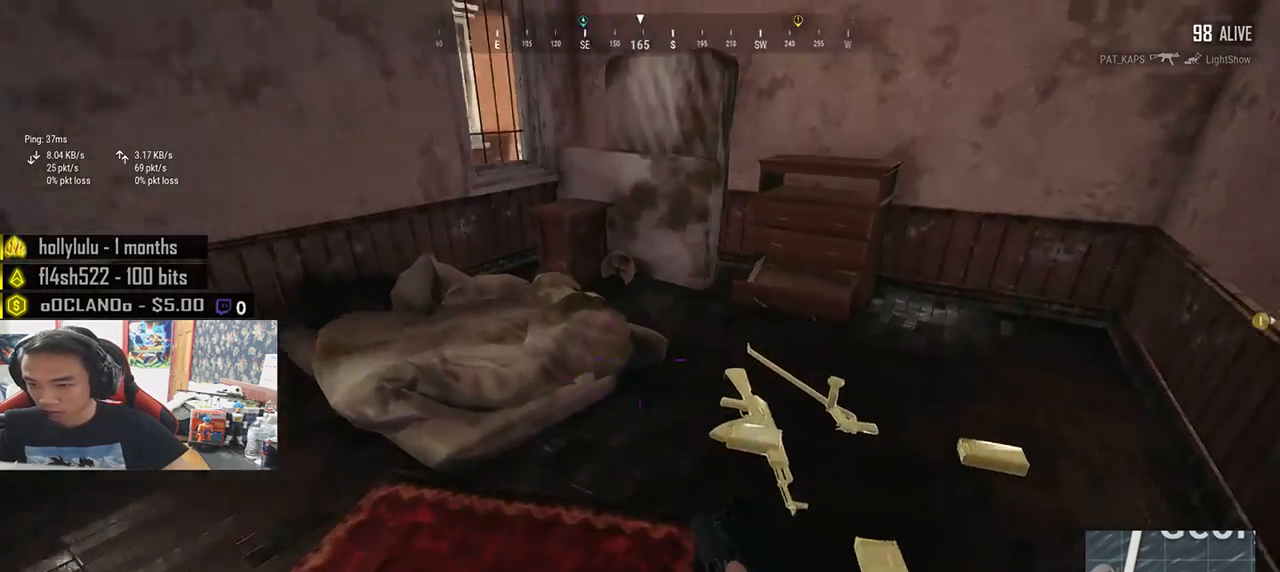
{"keys": ["a"], "mouse": [], "events": [[33, "d", "down"], [216, "tab", "down"], [300, "tab", "up"], [400, "w", "up"], [433, "a", "down"], [466, "d", "up"]]}
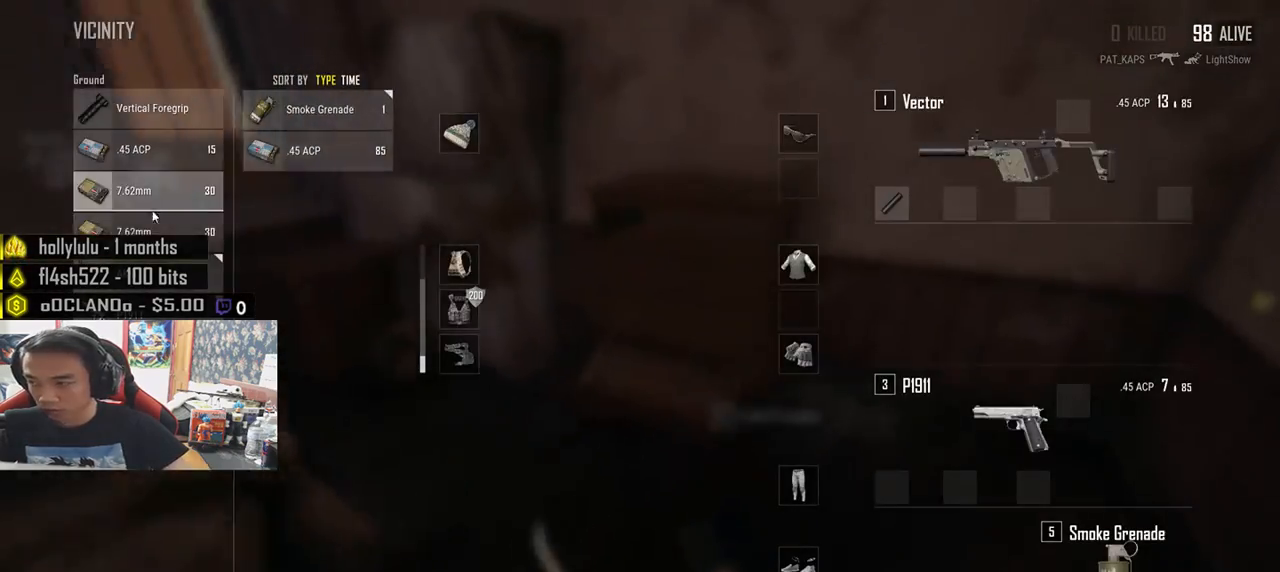
{"keys": ["a"], "mouse": ["left"], "events": [[116, "s", "down"], [183, "a", "up"], [233, "d", "down"], [316, "mouse_left", "down"], [316, "s", "up"], [466, "a", "down"], [500, "d", "up"]]}
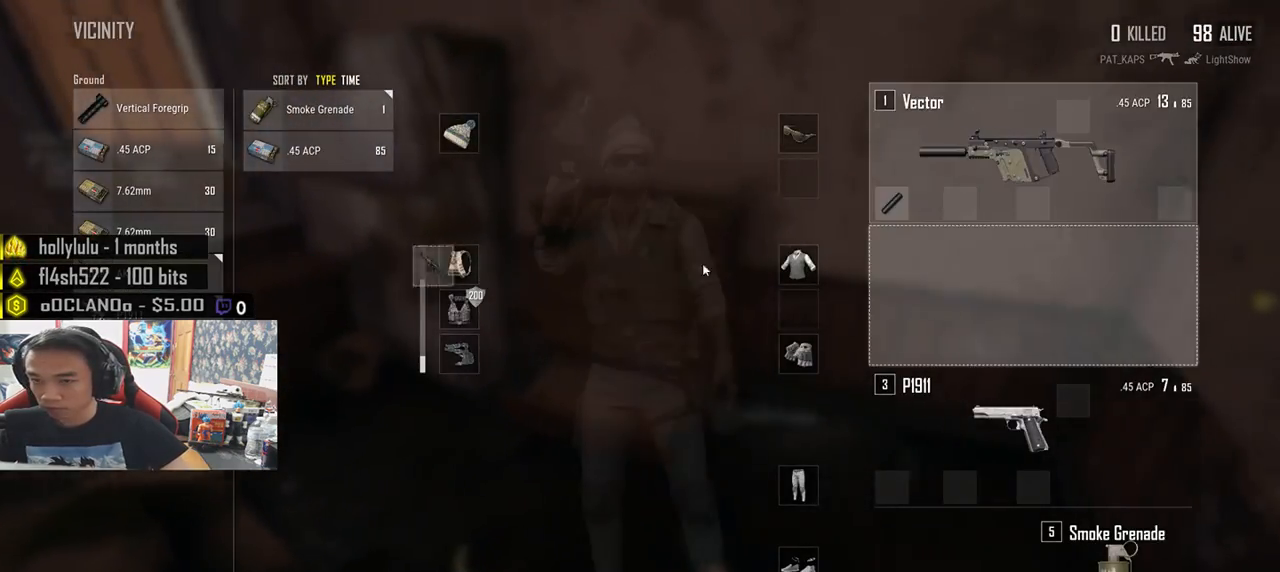
{"keys": ["a"], "mouse": [], "events": [[200, "d", "down"], [233, "a", "up"], [250, "mouse_left", "up"], [433, "a", "down"], [483, "d", "up"]]}
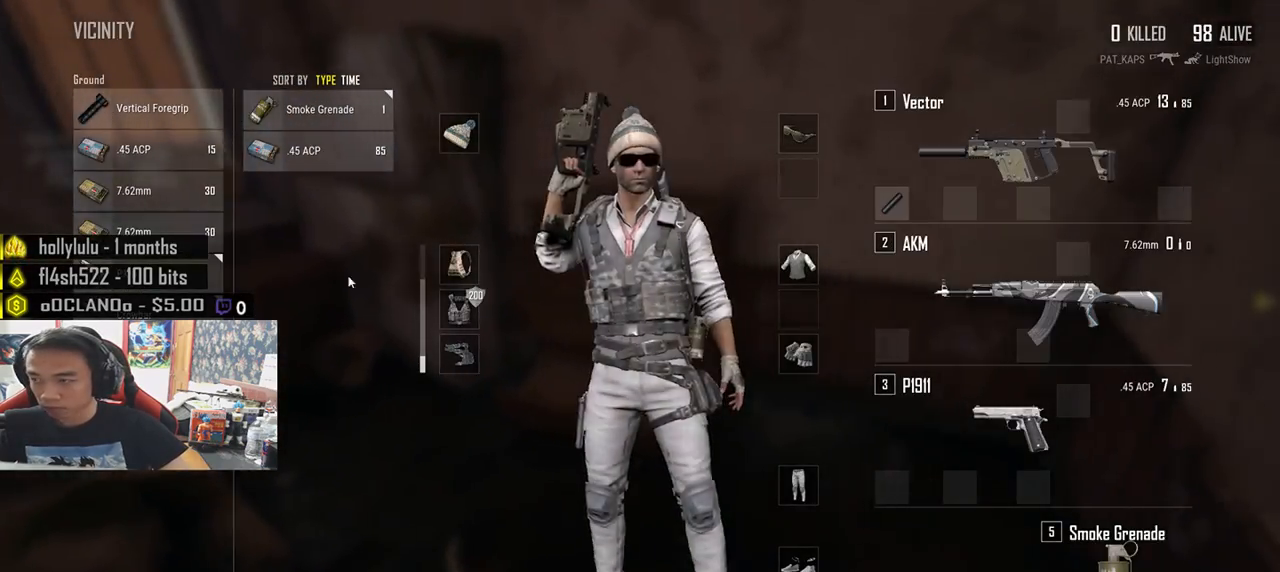
{"keys": ["a"], "mouse": ["left"], "events": [[150, "a", "up"], [183, "d", "down"], [450, "a", "down"], [466, "d", "up"], [483, "mouse_left", "down"]]}
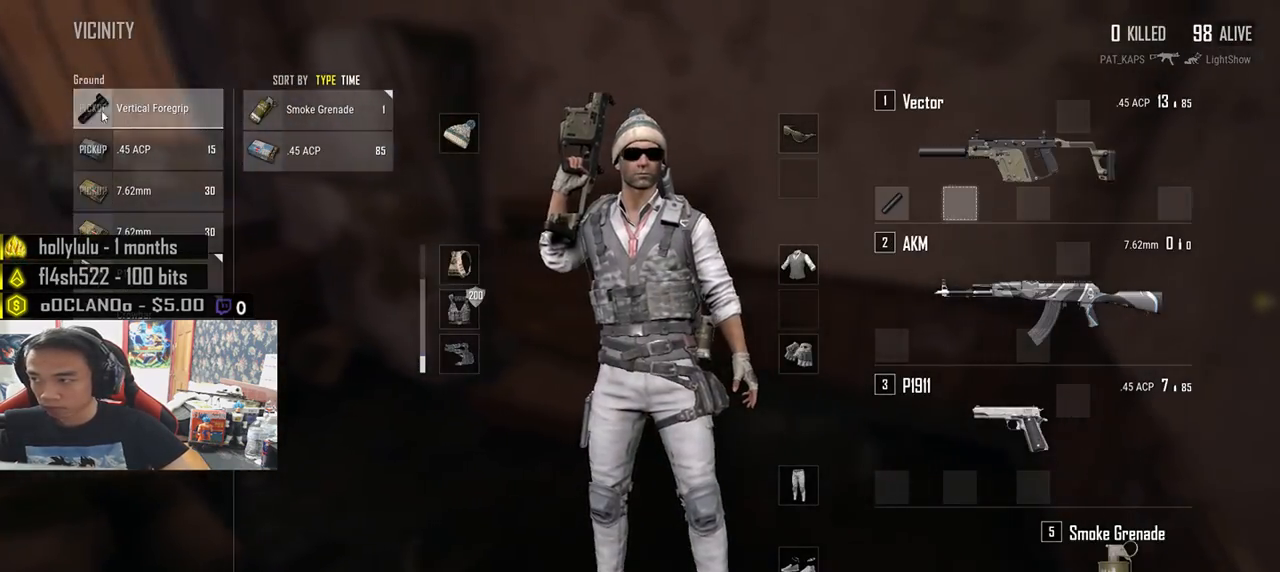
{"keys": ["d"], "mouse": [], "events": [[183, "mouse_left", "up"], [250, "d", "down"], [266, "a", "up"]]}
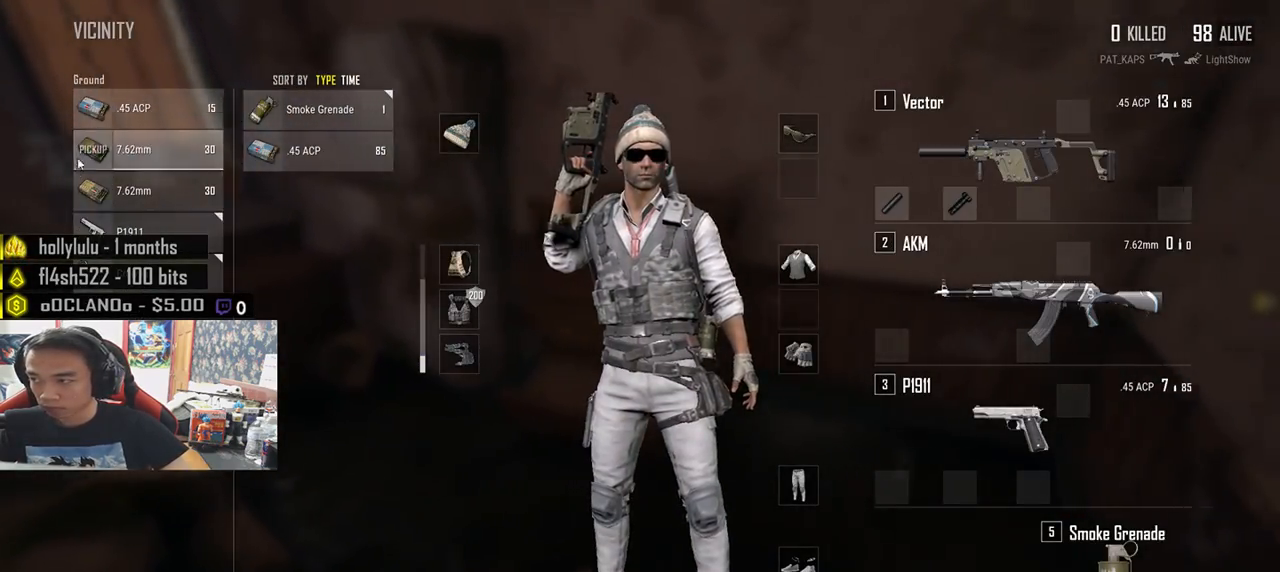
{"keys": ["d"], "mouse": ["left"], "events": [[116, "d", "up"], [150, "a", "down"], [200, "mouse_left", "down"], [316, "mouse_left", "up"], [416, "a", "up"], [416, "d", "down"], [433, "mouse_left", "down"]]}
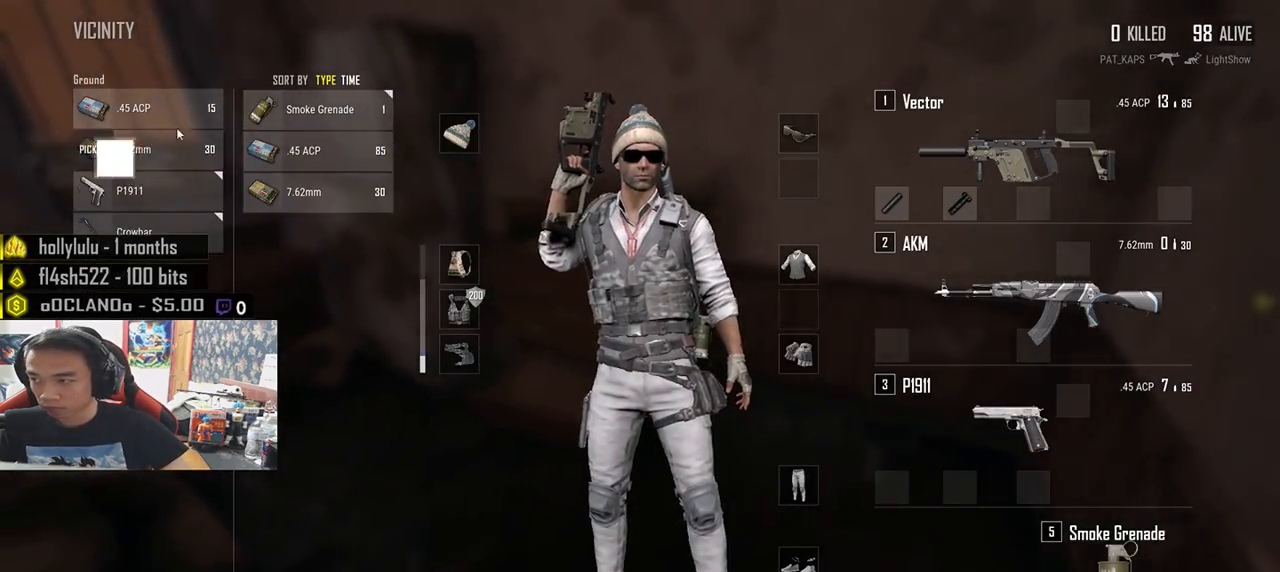
{"keys": [], "mouse": ["left"], "events": [[50, "mouse_left", "up"], [166, "a", "down"], [166, "mouse_left", "down"], [200, "d", "up"], [300, "mouse_left", "up"], [433, "a", "up"], [466, "mouse_left", "down"]]}
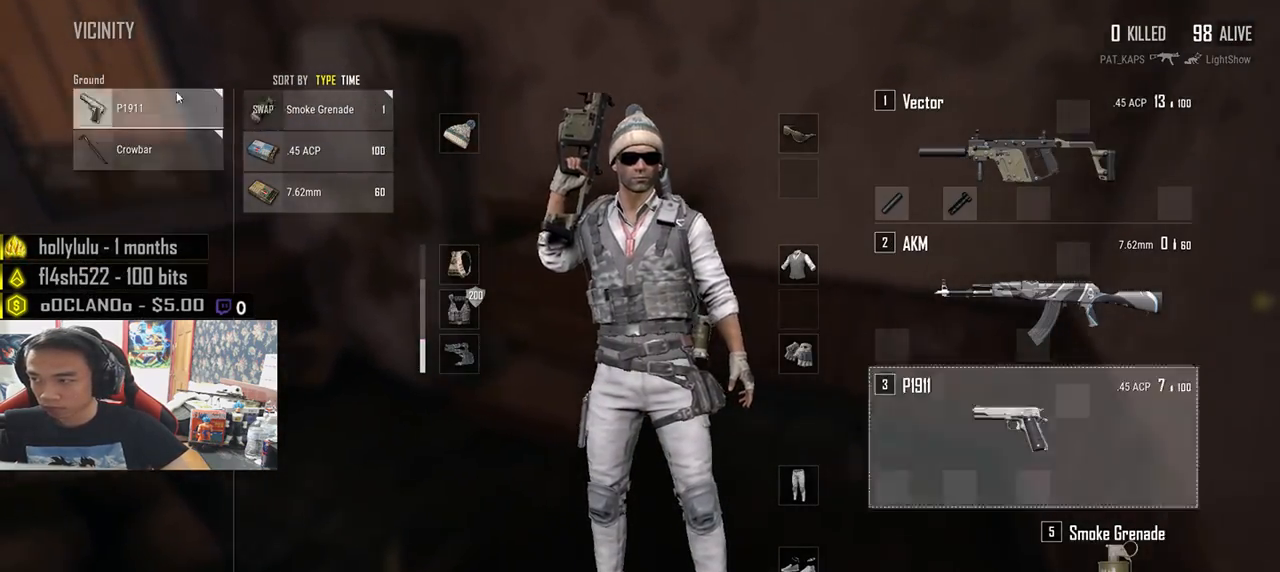
{"keys": ["a"], "mouse": [], "events": [[66, "mouse_left", "up"], [133, "s", "down"], [216, "tab", "down"], [283, "tab", "up"], [383, "a", "down"], [416, "s", "up"]]}
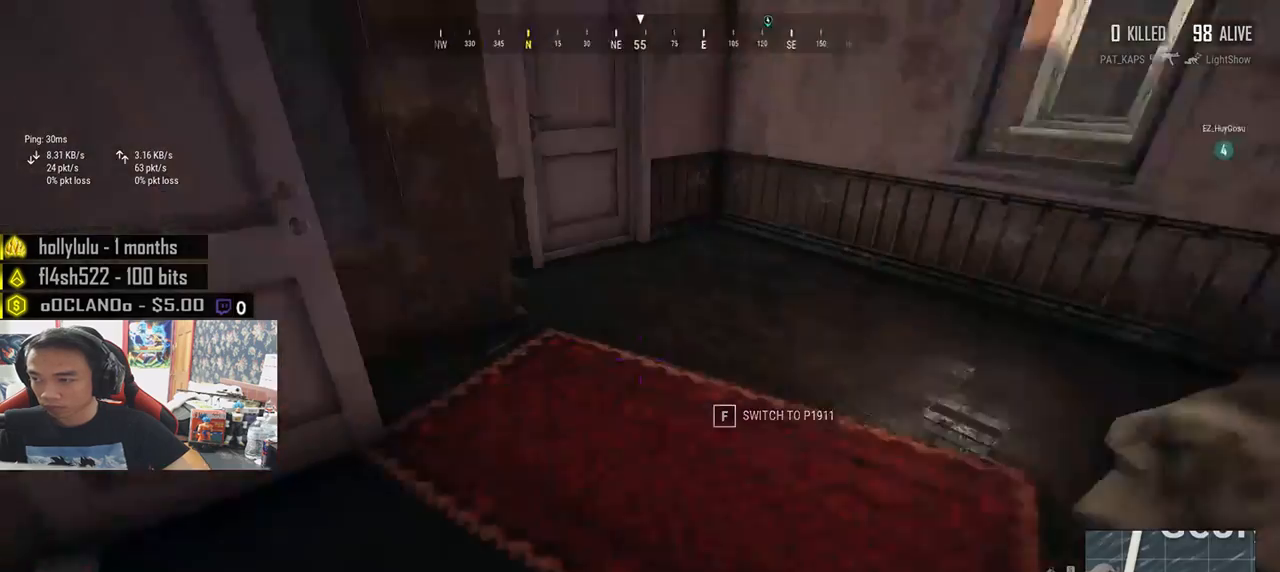
{"keys": ["shift", "w"], "mouse": [], "events": [[50, "w", "down"], [83, "a", "up"], [466, "shift", "down"]]}
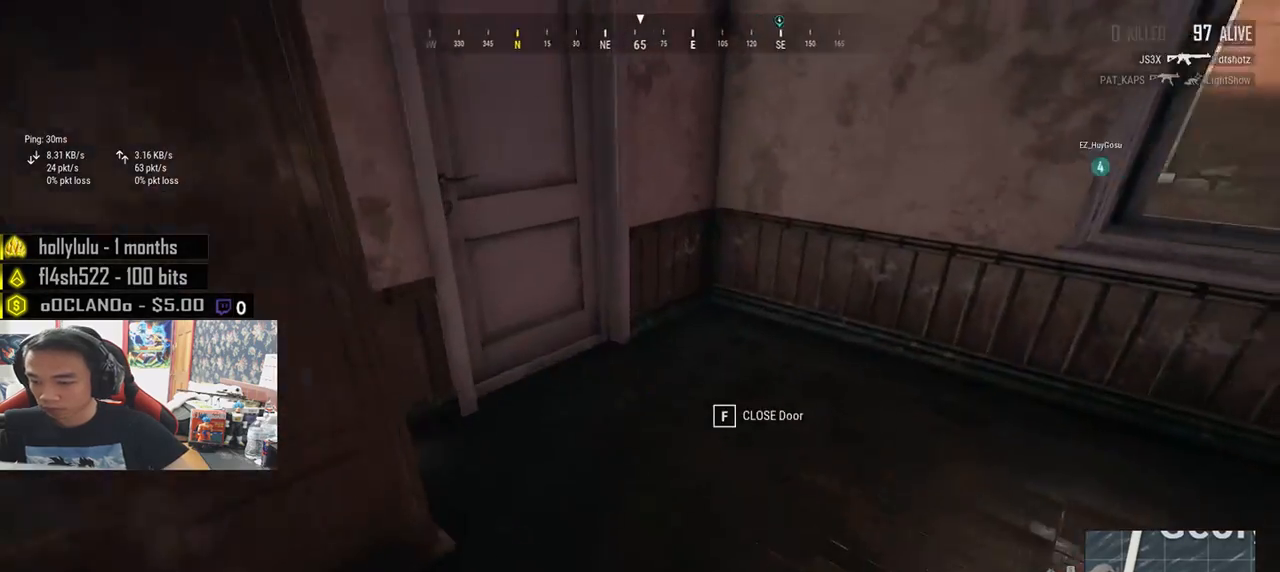
{"keys": ["f"], "mouse": [], "events": [[266, "shift", "up"], [350, "f", "down"], [400, "w", "up"], [416, "f", "up"], [483, "f", "down"]]}
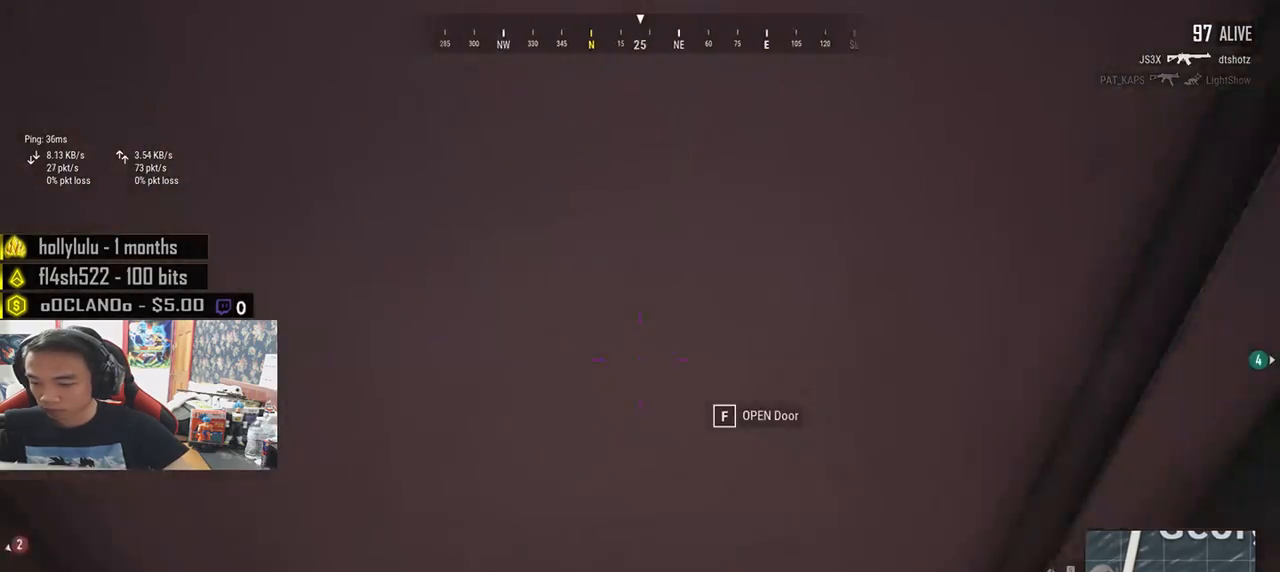
{"keys": ["w"], "mouse": [], "events": [[50, "s", "down"], [83, "f", "up"], [400, "s", "up"], [483, "w", "down"]]}
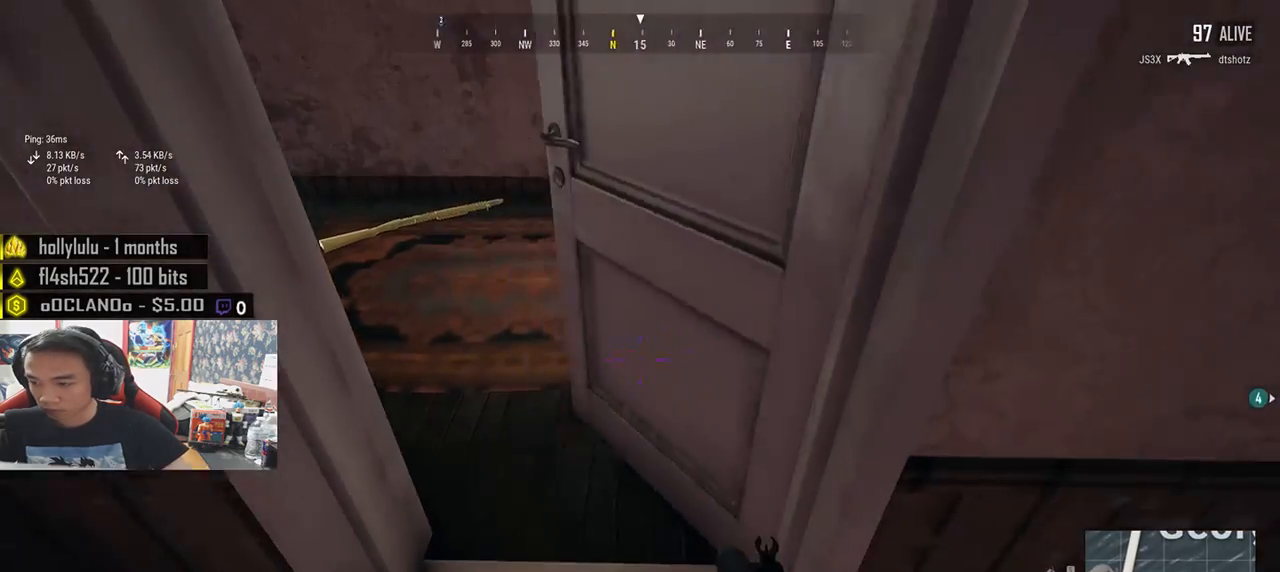
{"keys": ["w"], "mouse": [], "events": []}
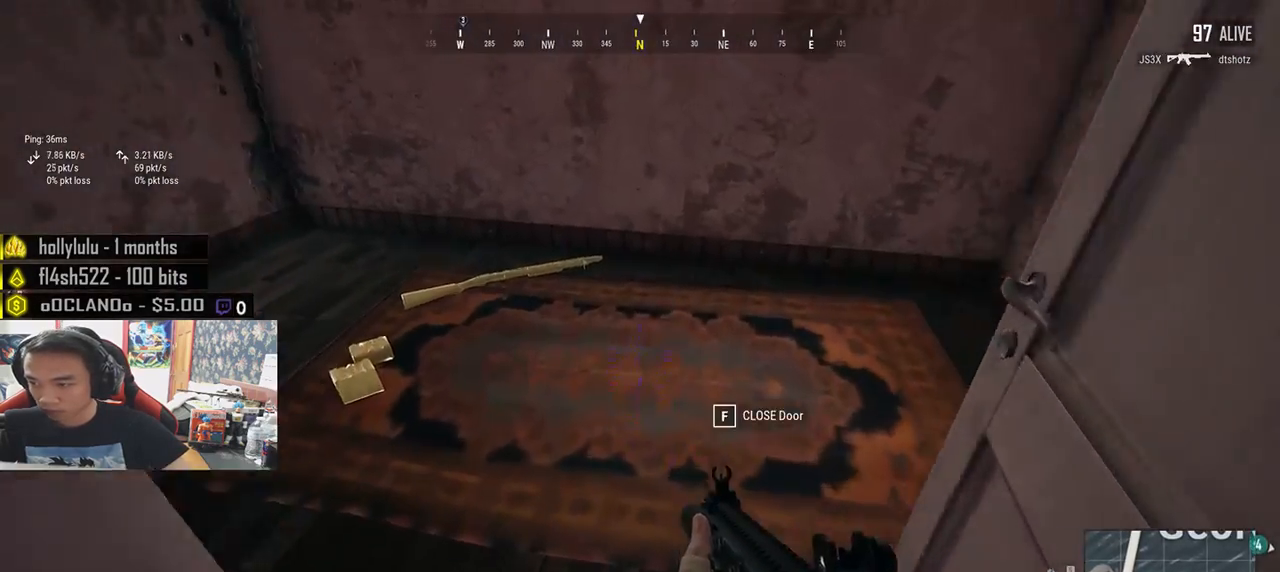
{"keys": ["s"], "mouse": [], "events": [[166, "w", "up"], [250, "s", "down"]]}
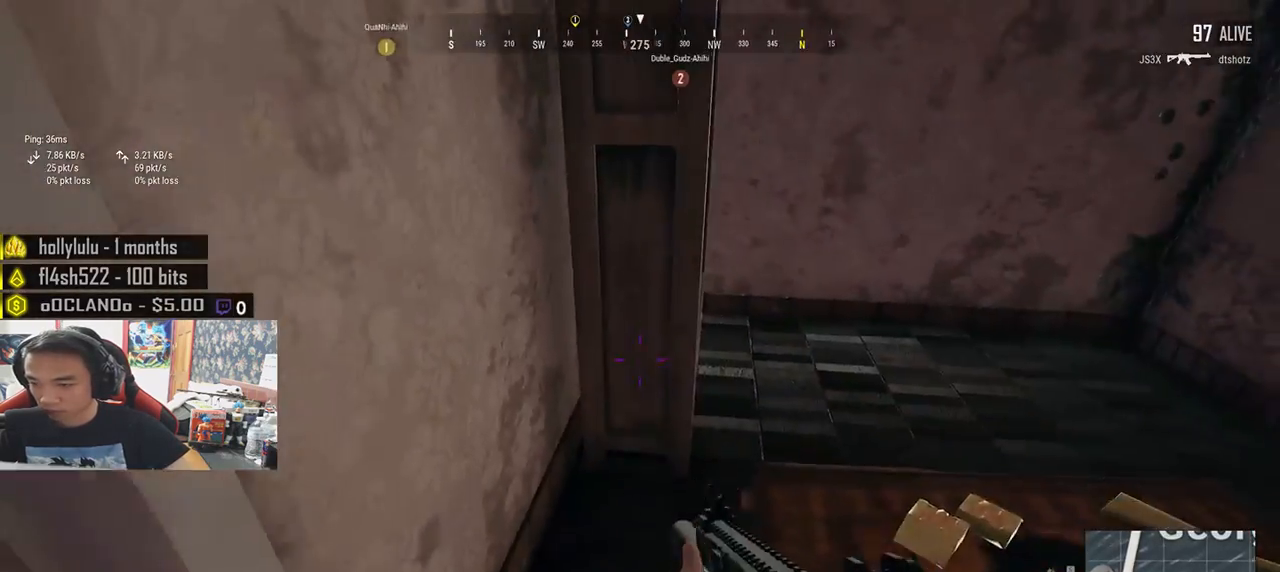
{"keys": ["w"], "mouse": [], "events": [[83, "s", "up"], [133, "a", "down"], [216, "w", "down"], [233, "a", "up"]]}
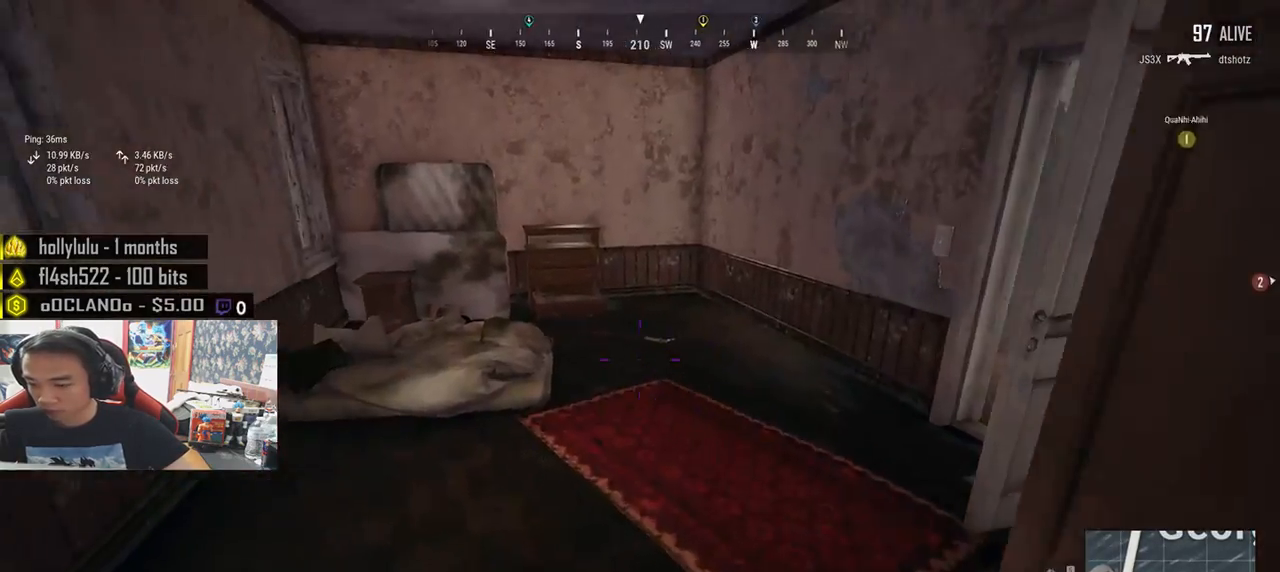
{"keys": ["r", "w"], "mouse": [], "events": [[33, "r", "down"], [133, "r", "up"], [183, "r", "down"], [266, "r", "up"], [316, "r", "down"], [400, "r", "up"], [450, "r", "down"]]}
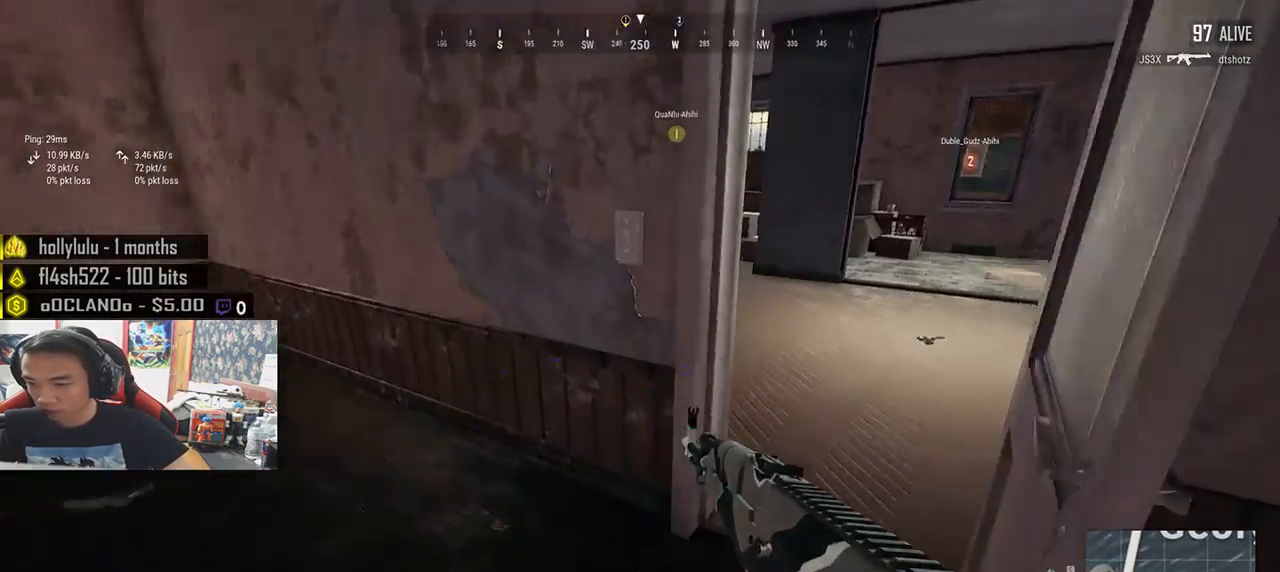
{"keys": ["w"], "mouse": [], "events": [[33, "r", "up"], [166, "d", "down"], [266, "d", "up"]]}
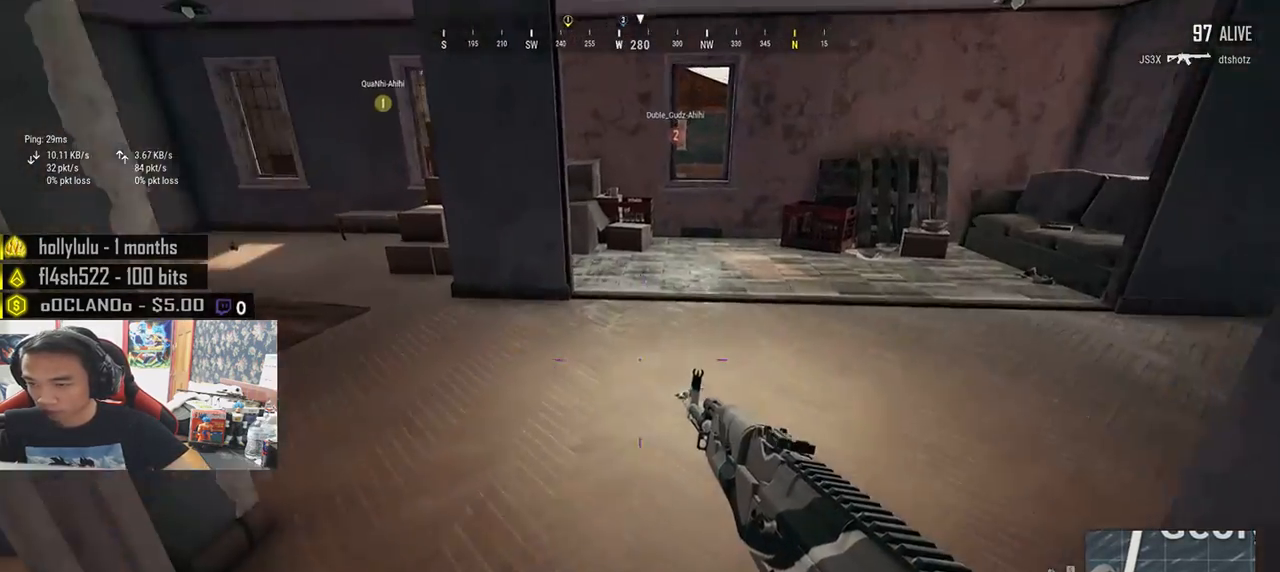
{"keys": ["a", "w"], "mouse": [], "events": [[116, "d", "down"], [300, "d", "up"], [366, "a", "down"]]}
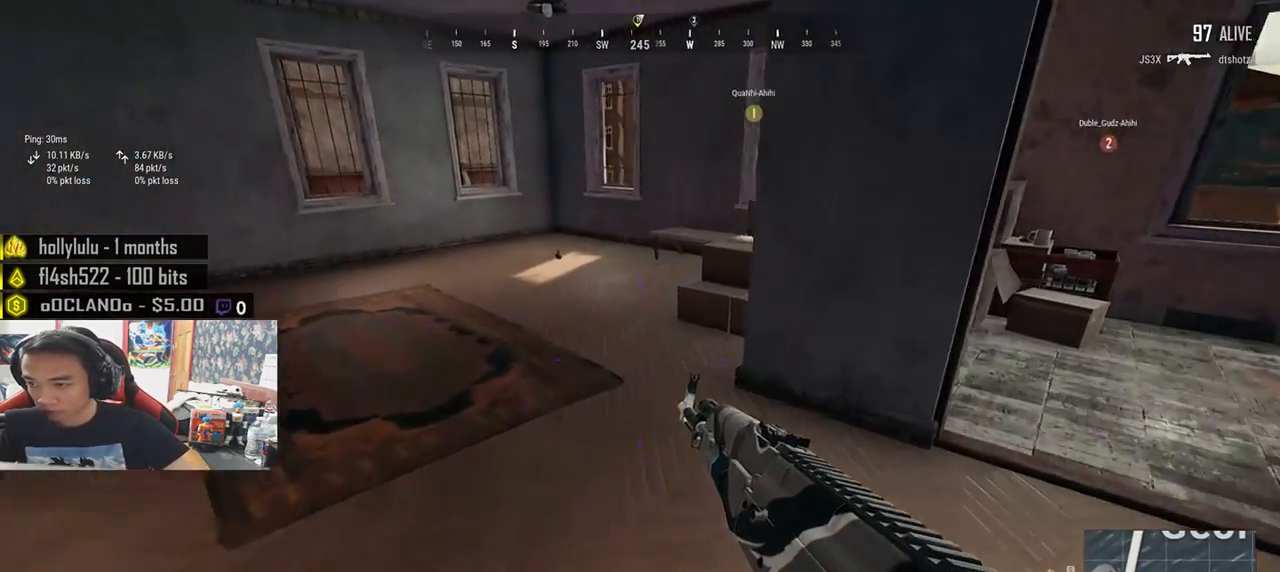
{"keys": ["a", "s"], "mouse": [], "events": [[66, "w", "up"], [250, "s", "down"]]}
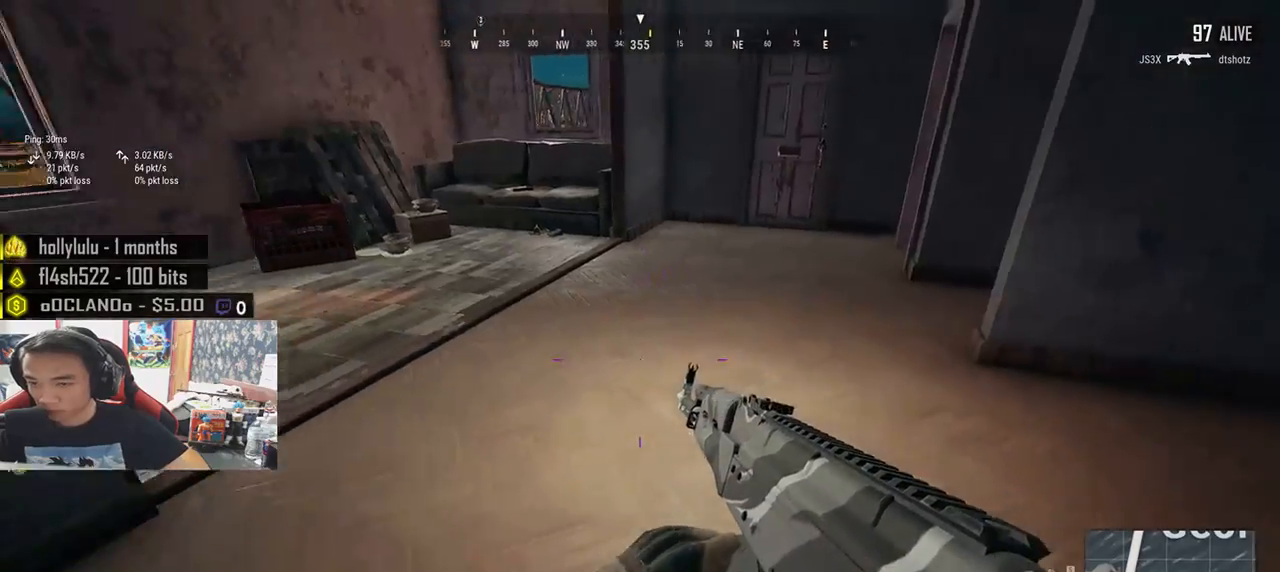
{"keys": ["shift", "w"], "mouse": [], "events": [[16, "s", "up"], [166, "w", "down"], [200, "a", "up"], [350, "shift", "down"]]}
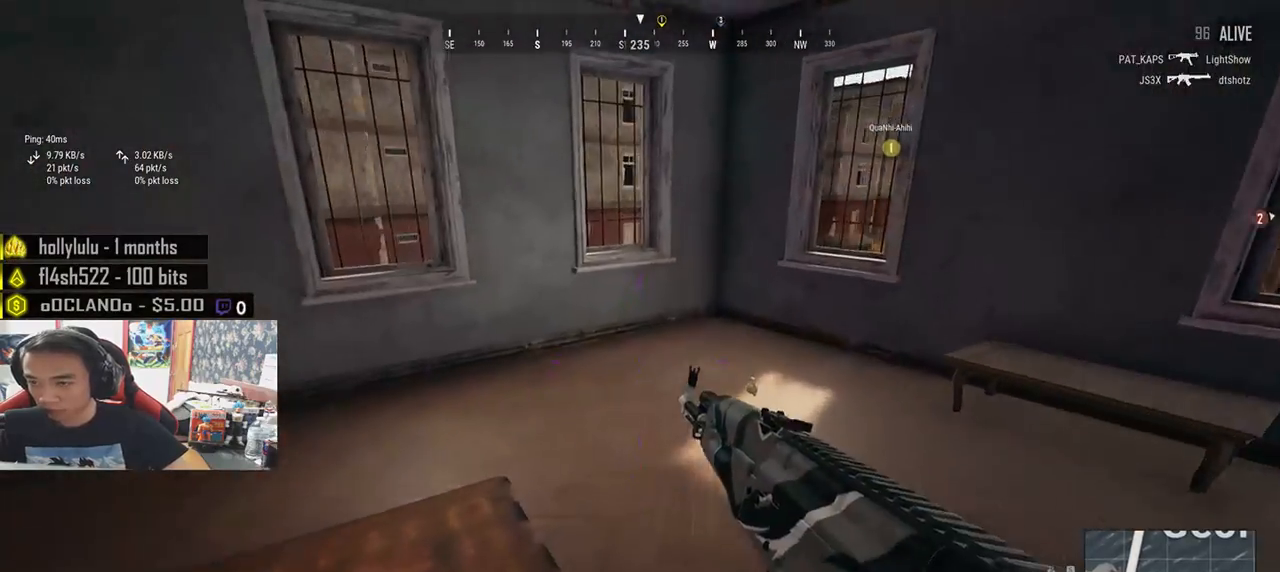
{"keys": ["d", "tab", "w"], "mouse": [], "events": [[16, "d", "down"], [150, "shift", "up"], [433, "tab", "down"]]}
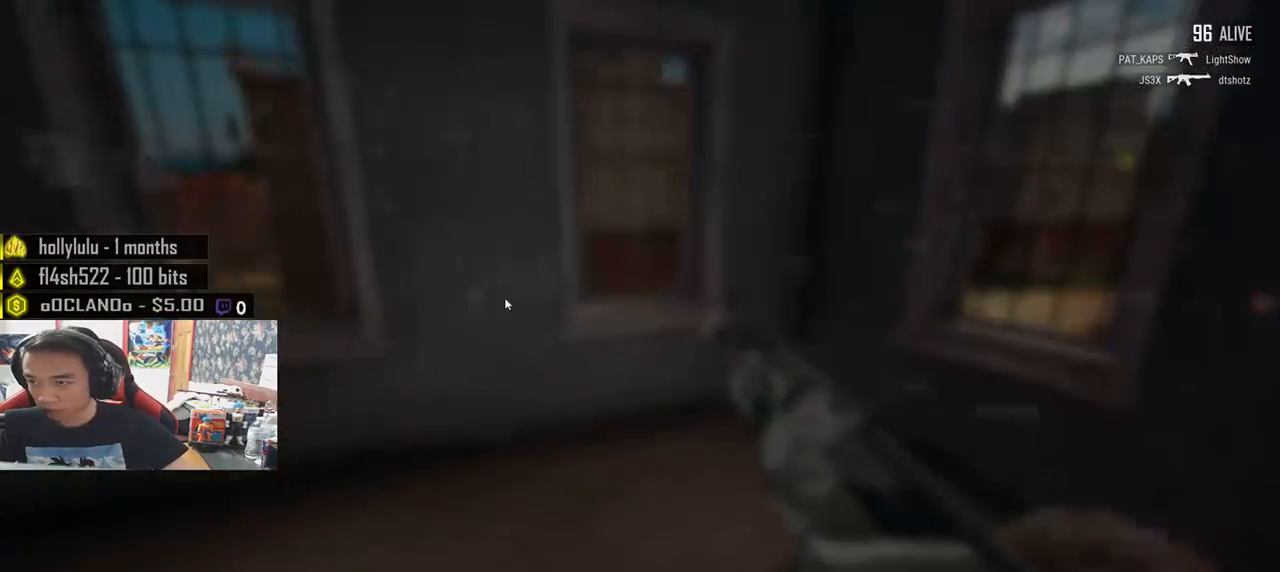
{"keys": ["s"], "mouse": [], "events": [[16, "tab", "up"], [133, "a", "down"], [183, "d", "up"], [183, "w", "up"], [333, "mouse_left", "down"], [400, "s", "down"], [416, "a", "up"], [450, "mouse_left", "up"]]}
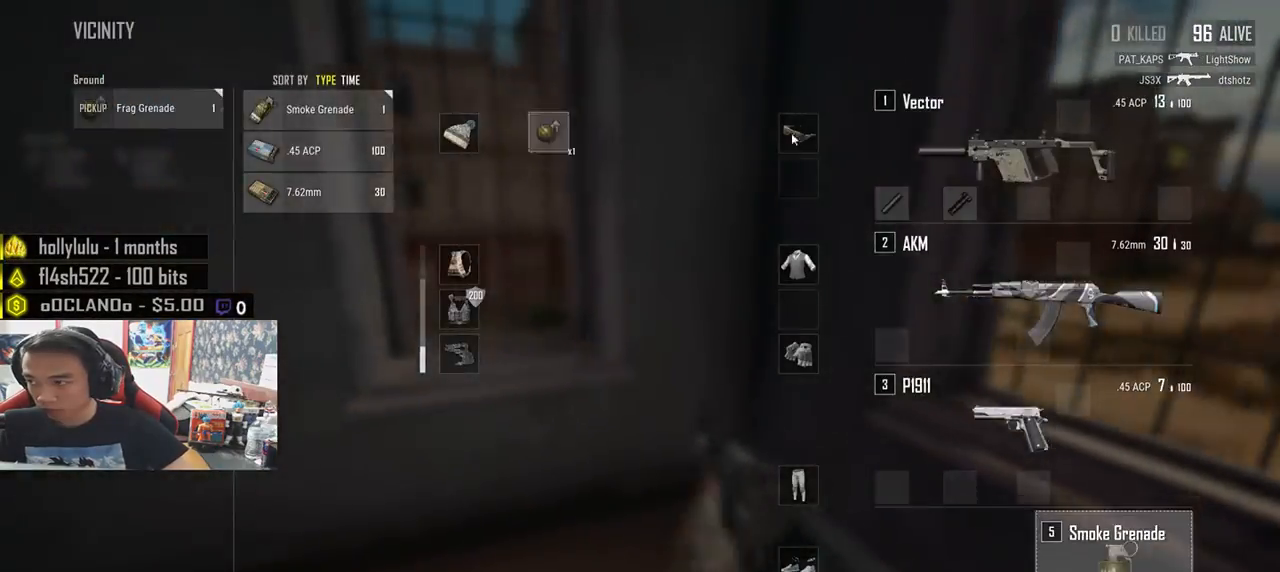
{"keys": ["a", "w"], "mouse": [], "events": [[33, "tab", "down"], [100, "tab", "up"], [216, "a", "down"], [266, "s", "up"], [366, "w", "down"]]}
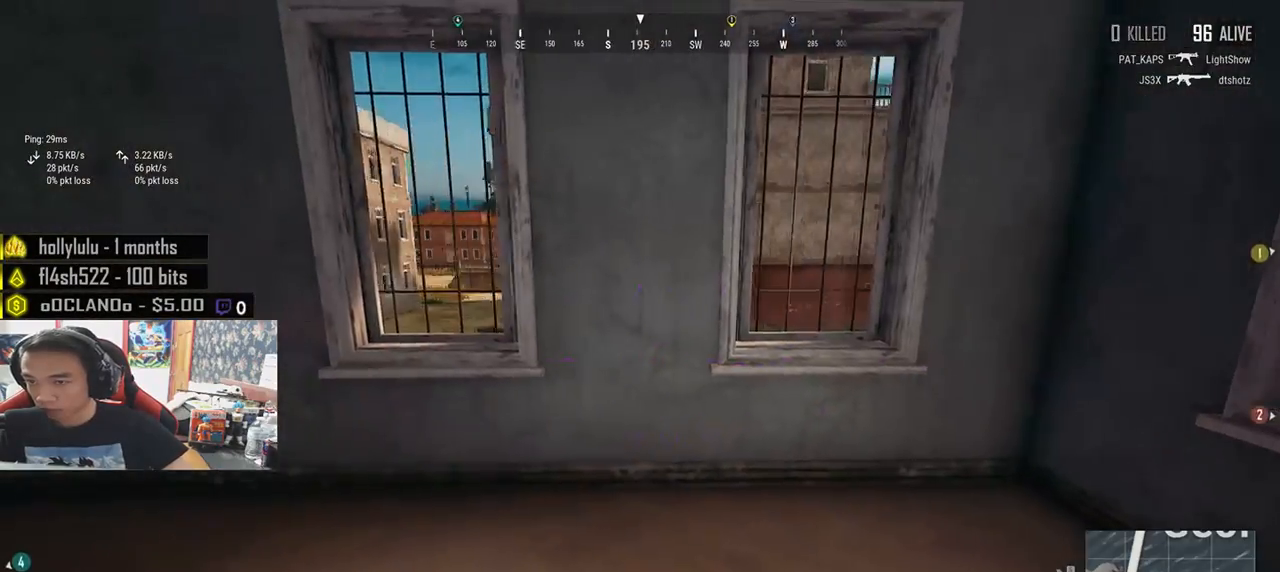
{"keys": ["a", "d", "w"], "mouse": [], "events": [[483, "d", "down"]]}
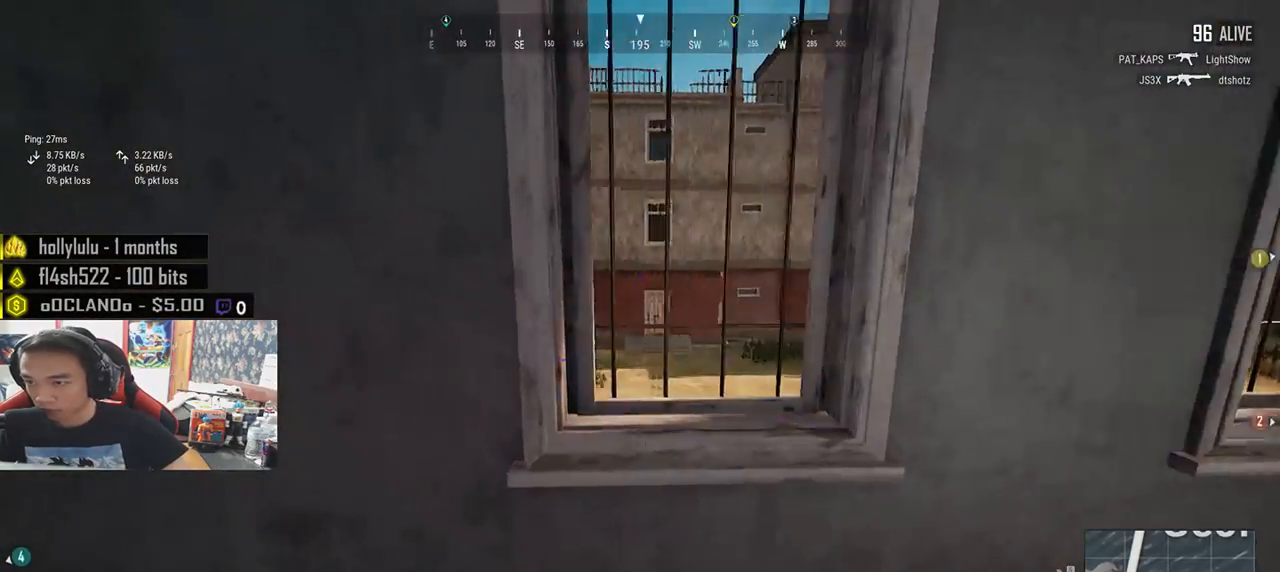
{"keys": ["a", "d", "s"], "mouse": [], "events": [[16, "a", "up"], [66, "w", "up"], [283, "s", "down"], [400, "a", "down"]]}
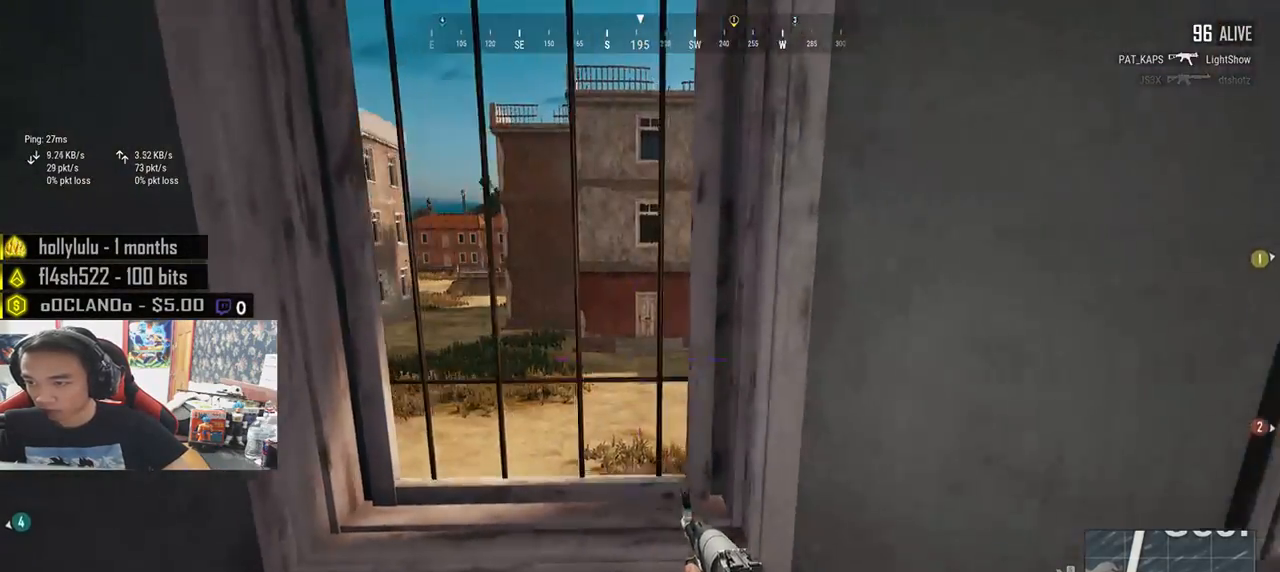
{"keys": ["w"], "mouse": [], "events": [[100, "d", "up"], [200, "s", "up"], [333, "w", "down"], [450, "a", "up"]]}